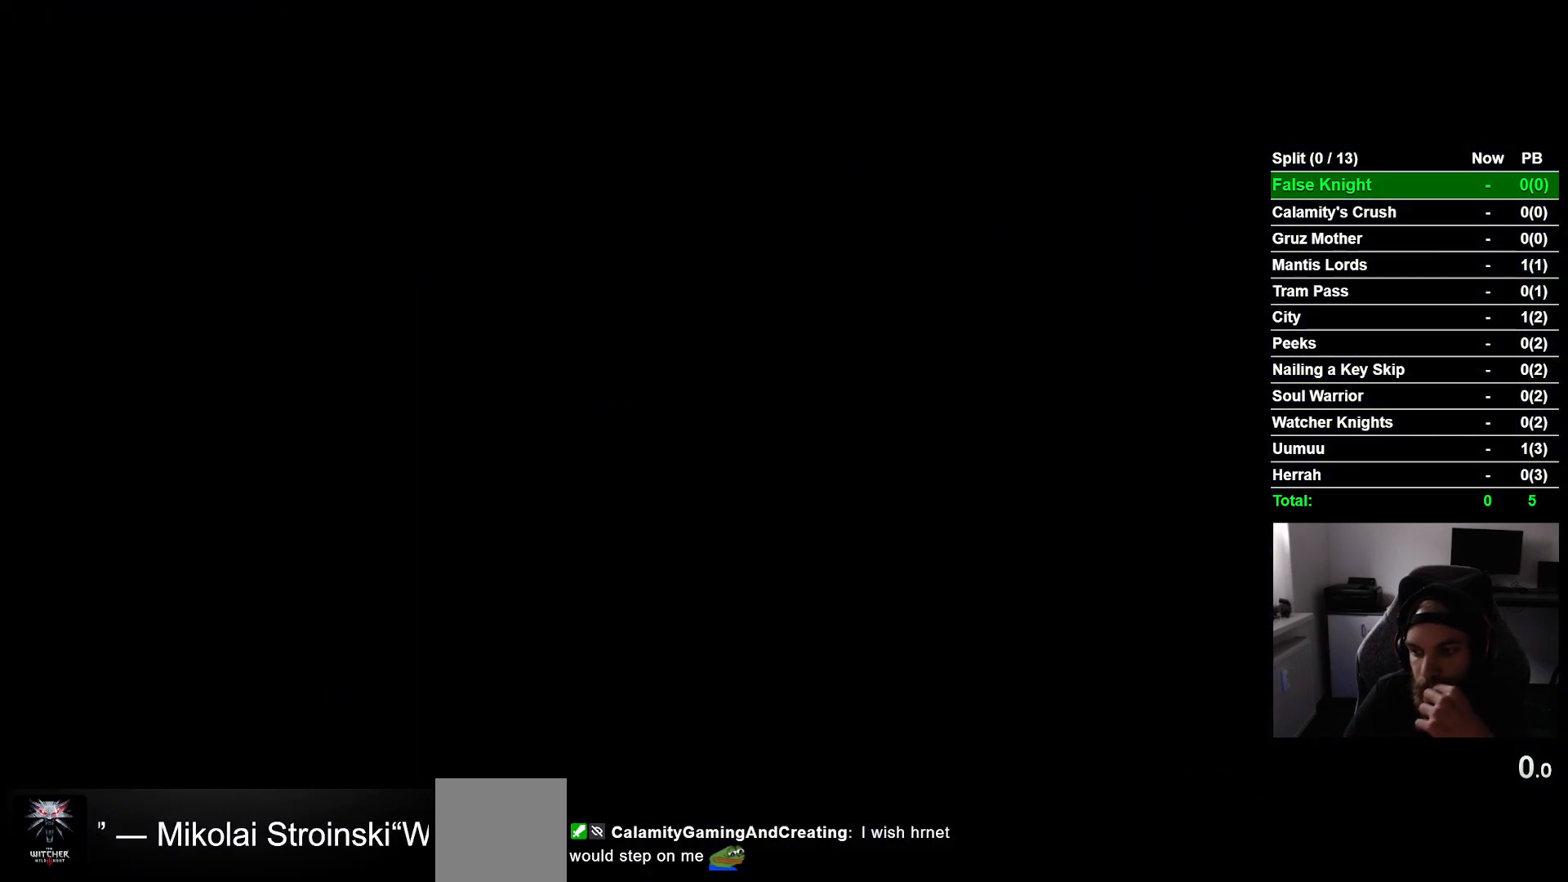
Gameplay with a controller (PlayStation layout); each line is a JSON object with the inputs held at the frame after it. "events" lists button and stick changes between this image and that frame as [ms after this image, input, new state], when the widget could be followed in between. Not read: right_stick.
{"buttons": [], "left_stick": "center", "events": [[117, "CROSS", "down"], [217, "CROSS", "up"], [350, "CROSS", "down"], [450, "CROSS", "up"]]}
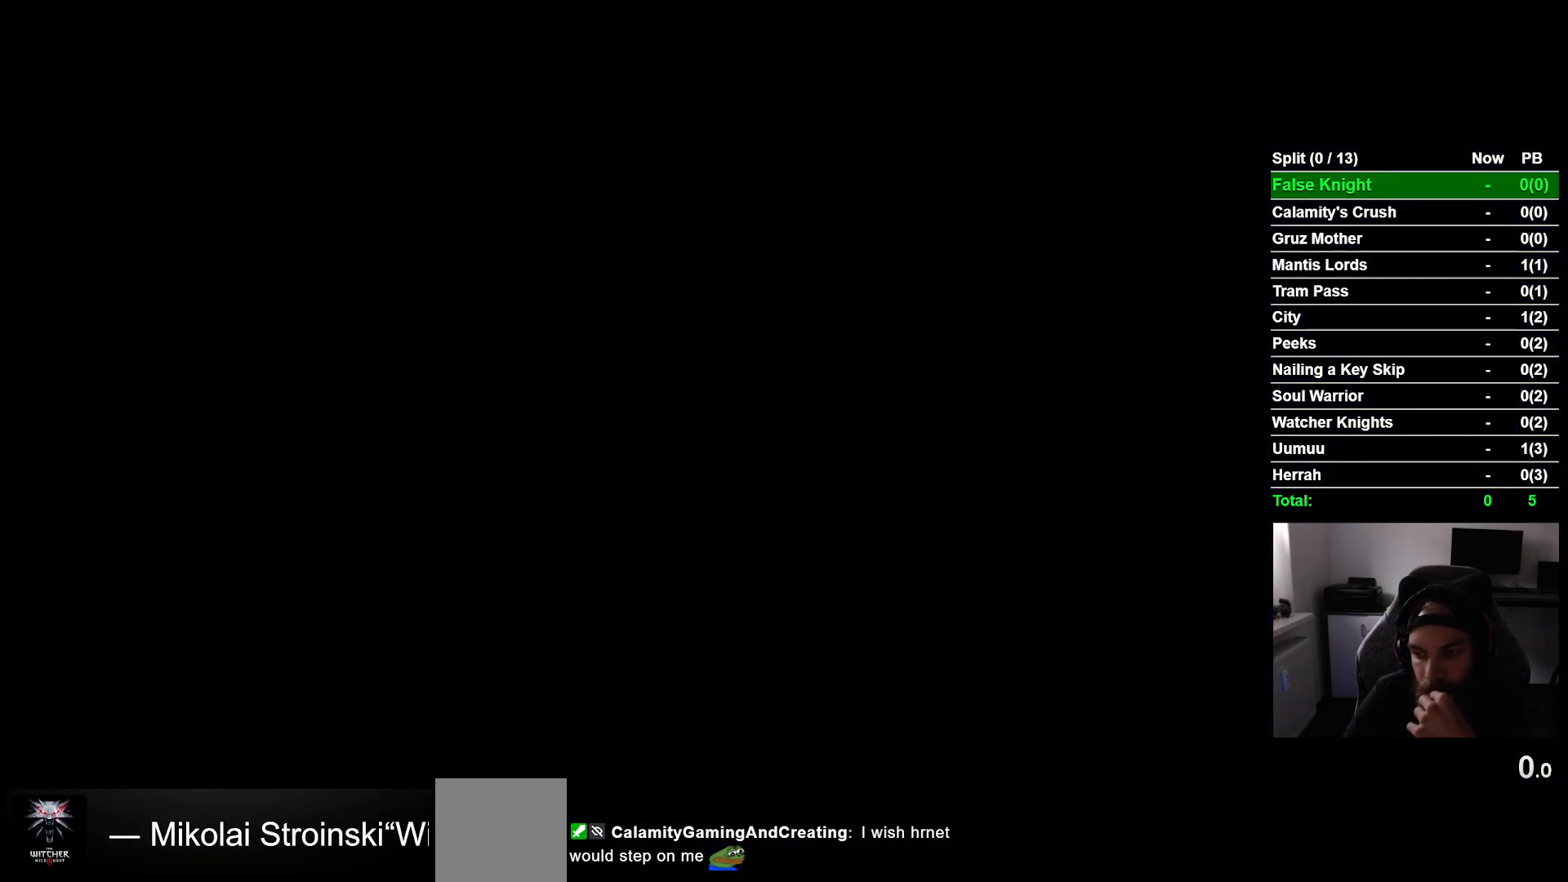
{"buttons": [], "left_stick": "center", "events": [[67, "CROSS", "down"], [167, "CROSS", "up"], [300, "CROSS", "down"], [367, "CROSS", "up"]]}
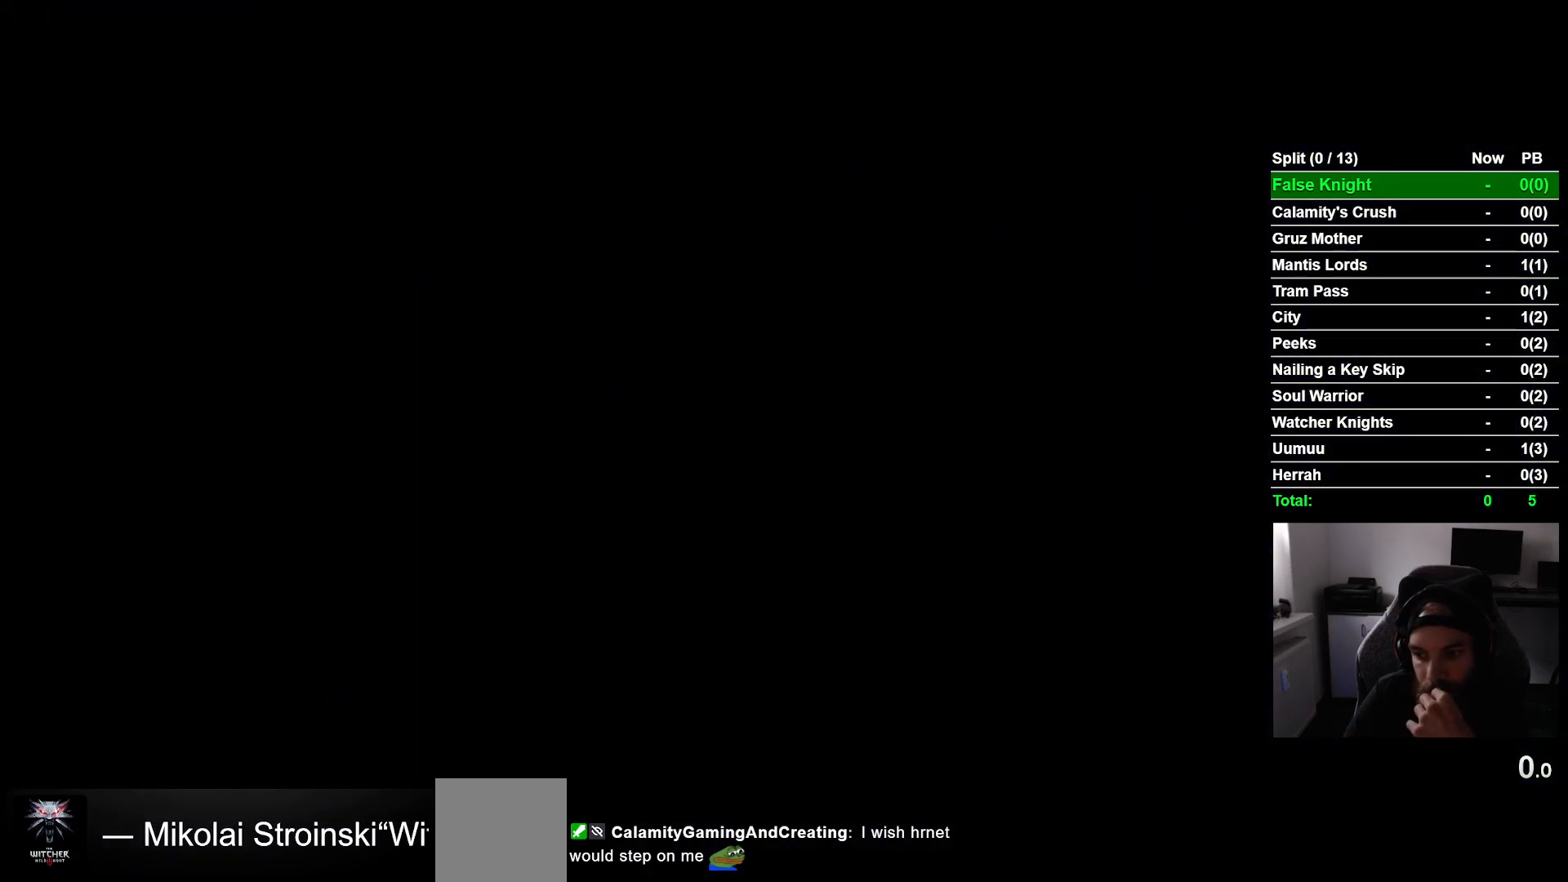
{"buttons": ["CROSS"], "left_stick": "center", "events": [[17, "CROSS", "down"], [100, "CROSS", "up"], [267, "CROSS", "down"], [333, "CROSS", "up"], [450, "CROSS", "down"]]}
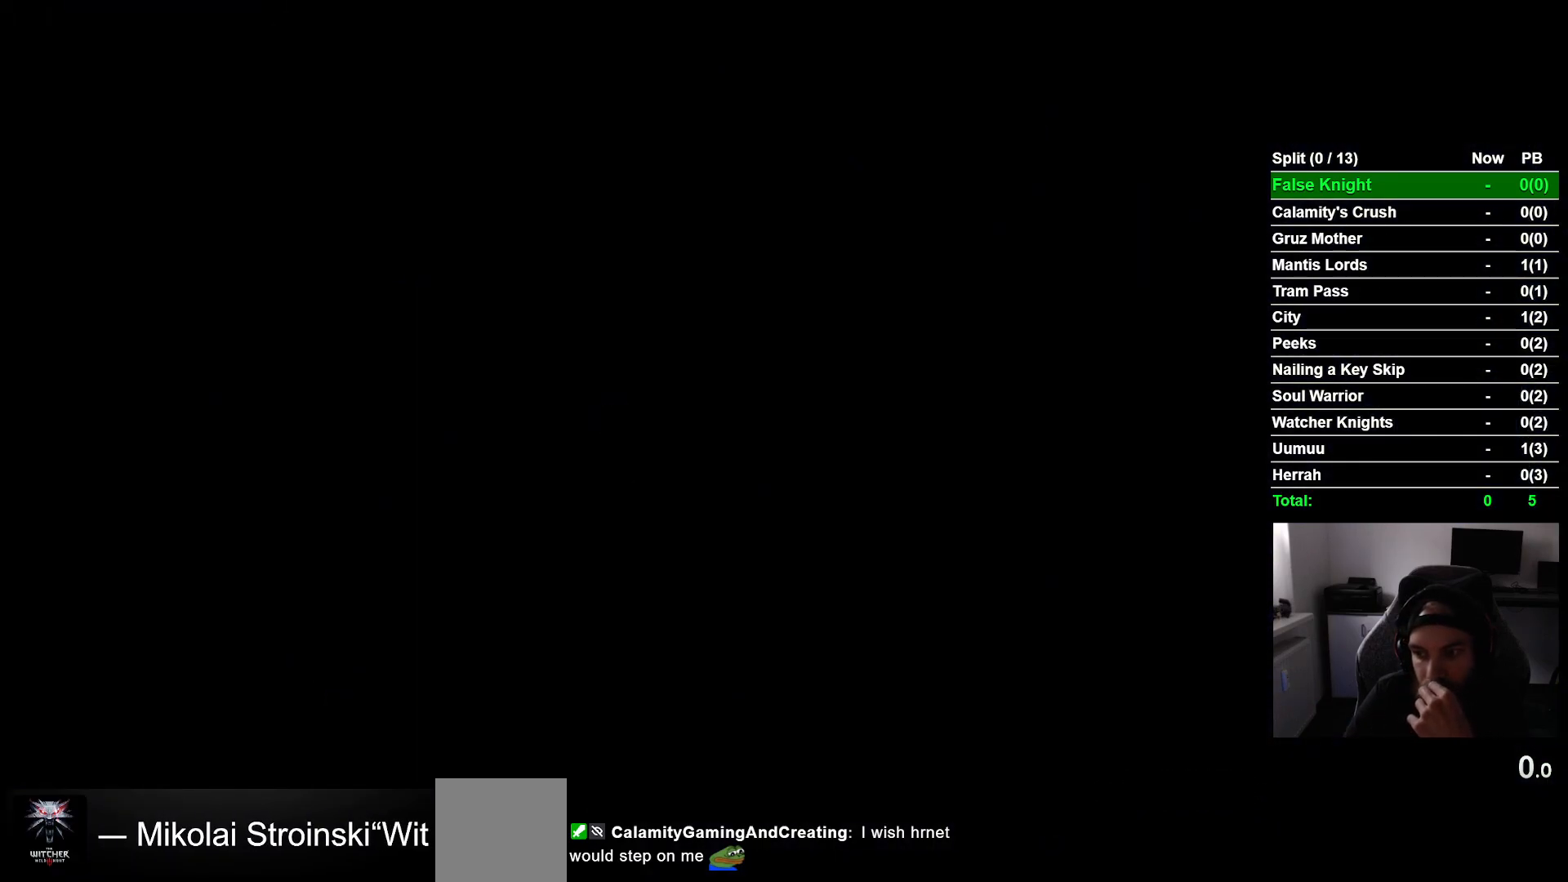
{"buttons": ["CROSS"], "left_stick": "center", "events": [[67, "CROSS", "up"], [150, "CROSS", "down"], [283, "CROSS", "up"], [417, "CROSS", "down"]]}
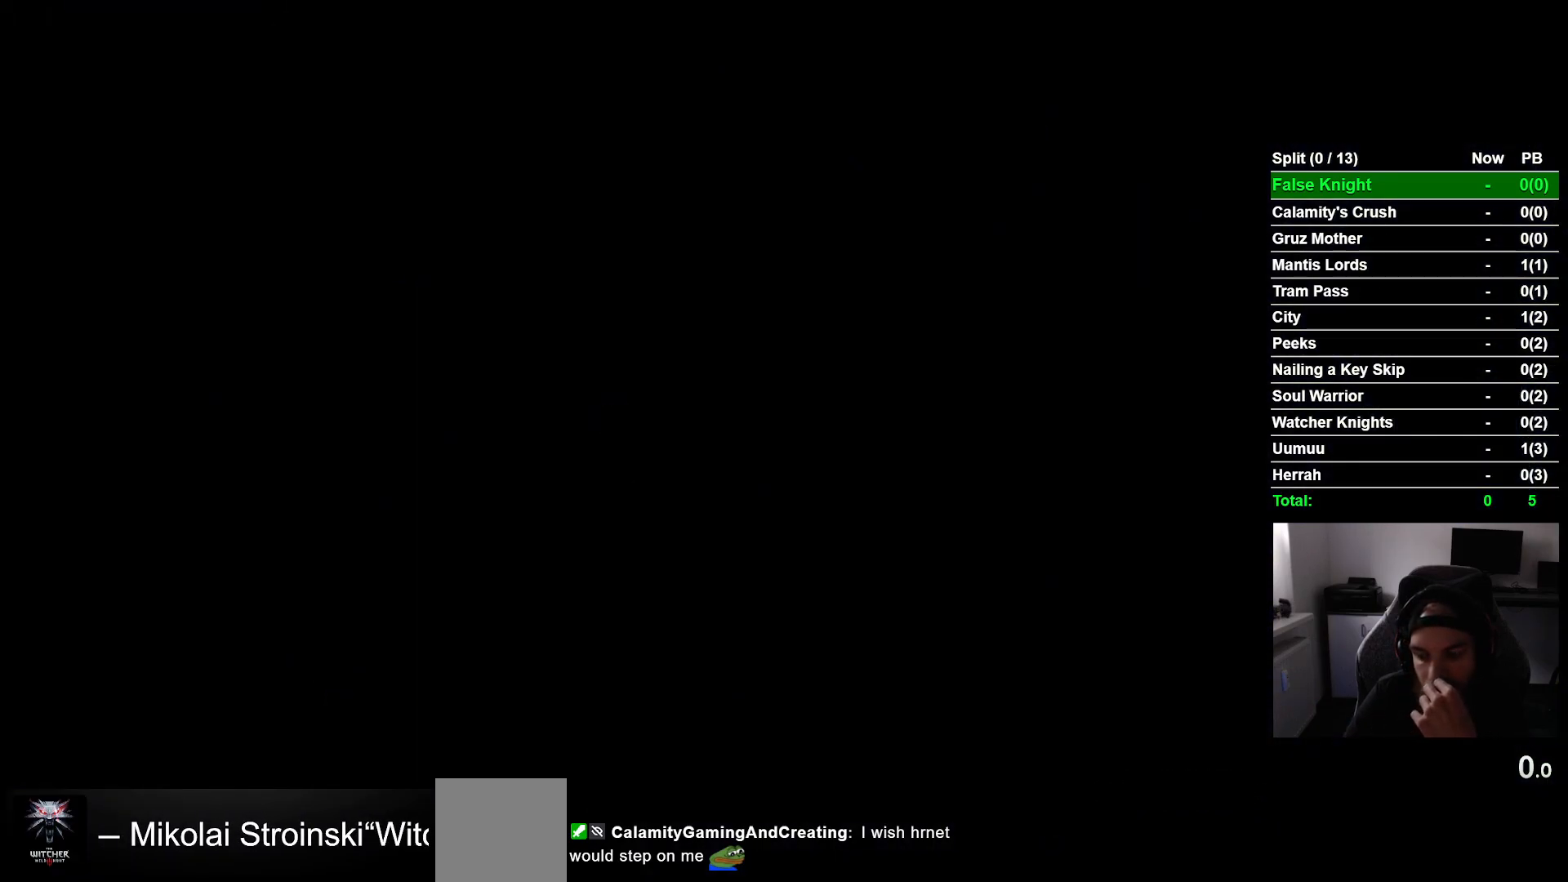
{"buttons": [], "left_stick": "center", "events": [[17, "CROSS", "up"], [117, "CROSS", "down"], [233, "CROSS", "up"], [333, "CROSS", "down"], [433, "CROSS", "up"]]}
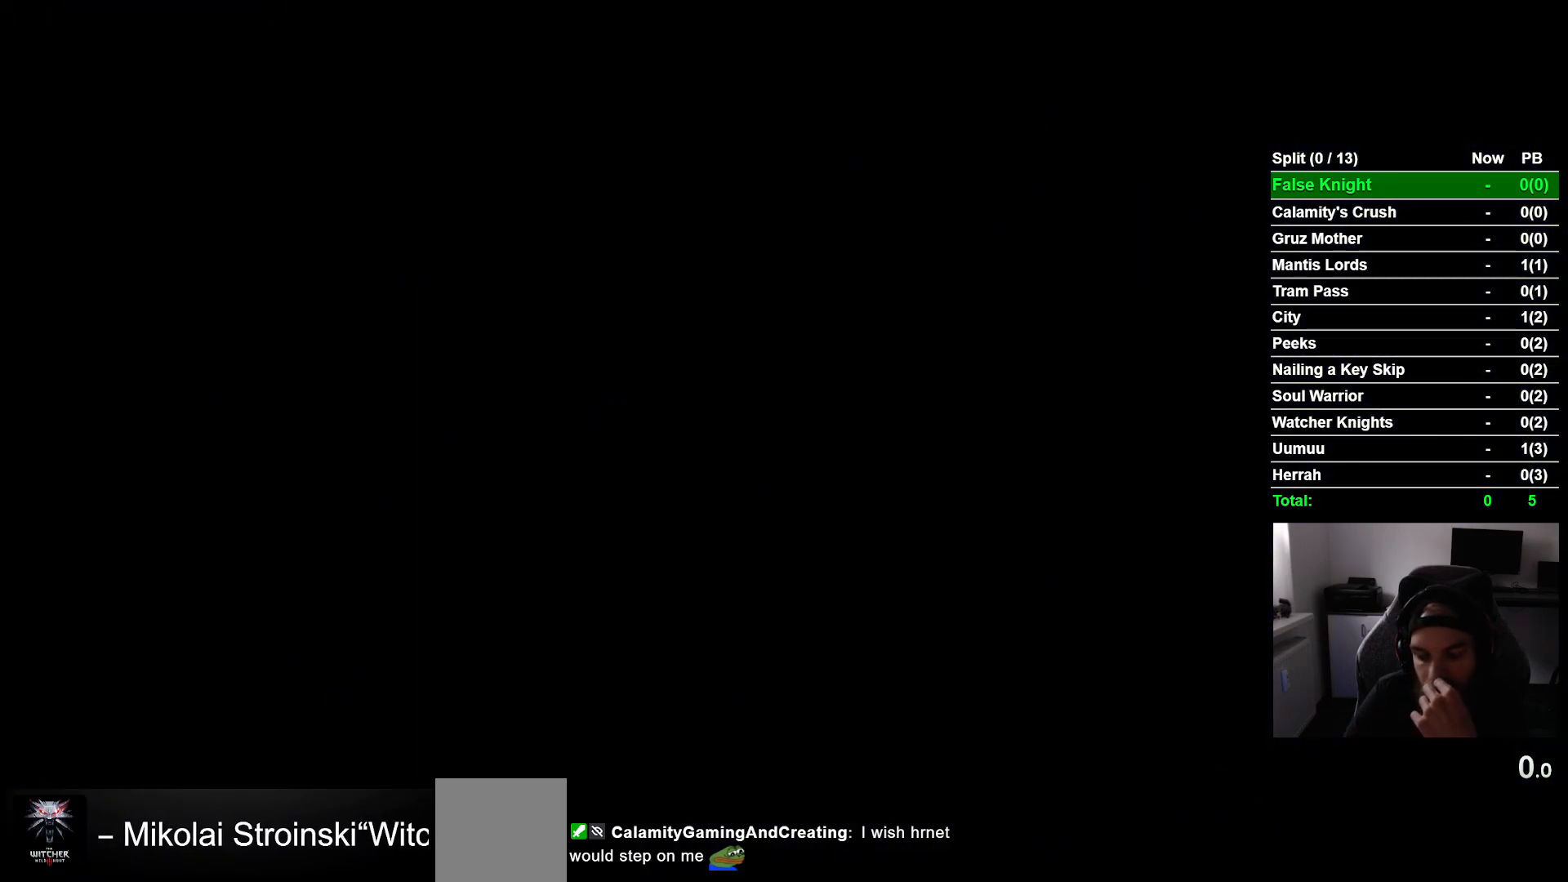
{"buttons": ["CROSS"], "left_stick": "center", "events": [[17, "CROSS", "down"], [167, "CROSS", "up"], [233, "CROSS", "down"], [350, "CROSS", "up"], [467, "CROSS", "down"]]}
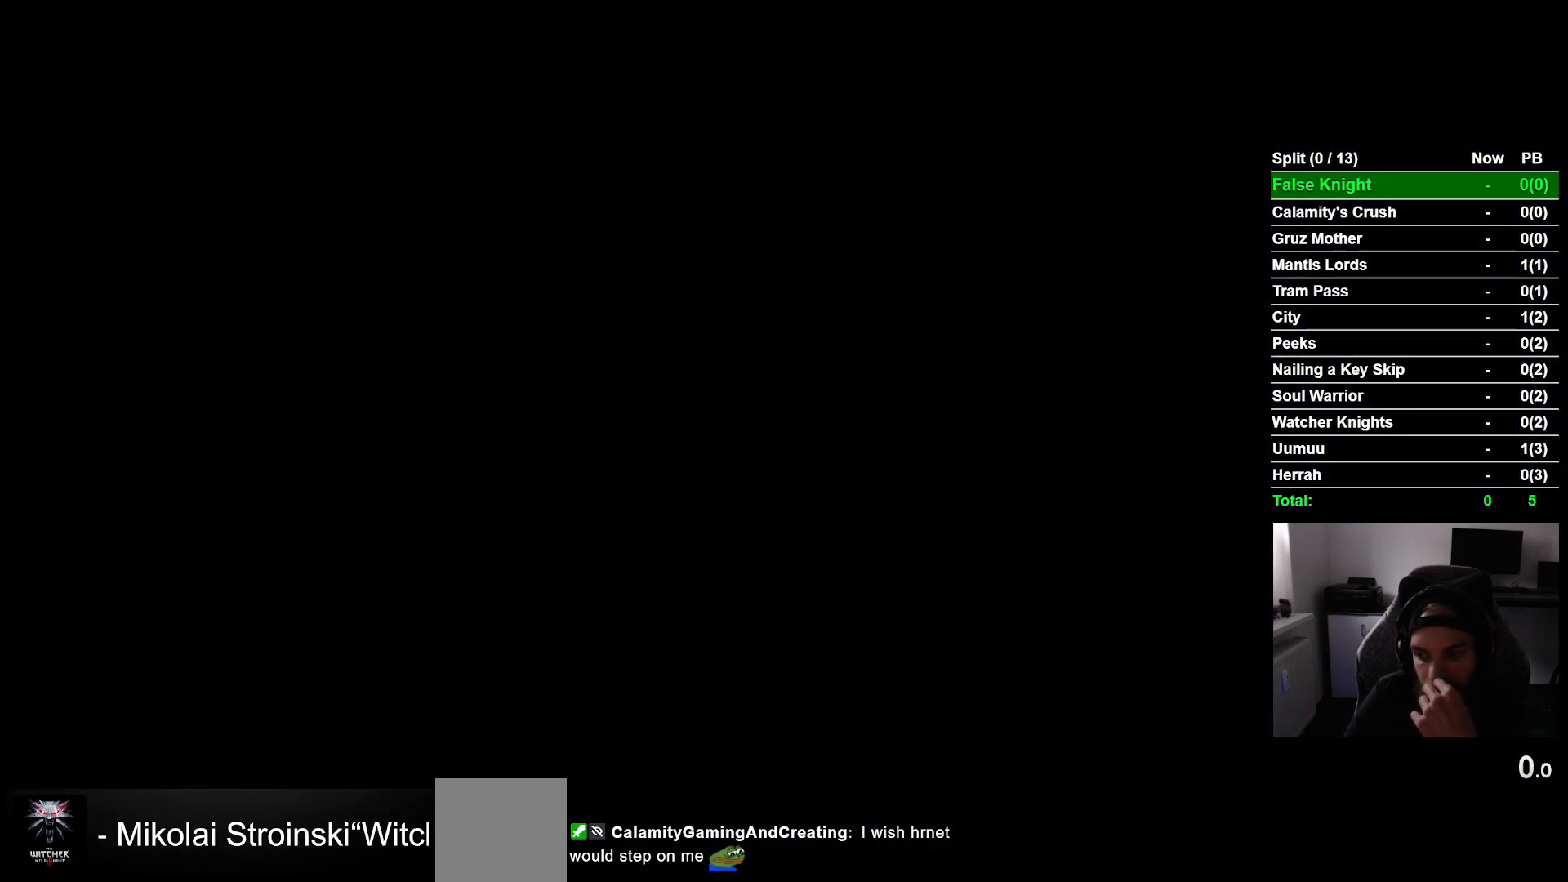
{"buttons": ["CROSS"], "left_stick": "center", "events": [[83, "CROSS", "up"], [183, "CROSS", "down"], [300, "CROSS", "up"], [417, "CROSS", "down"]]}
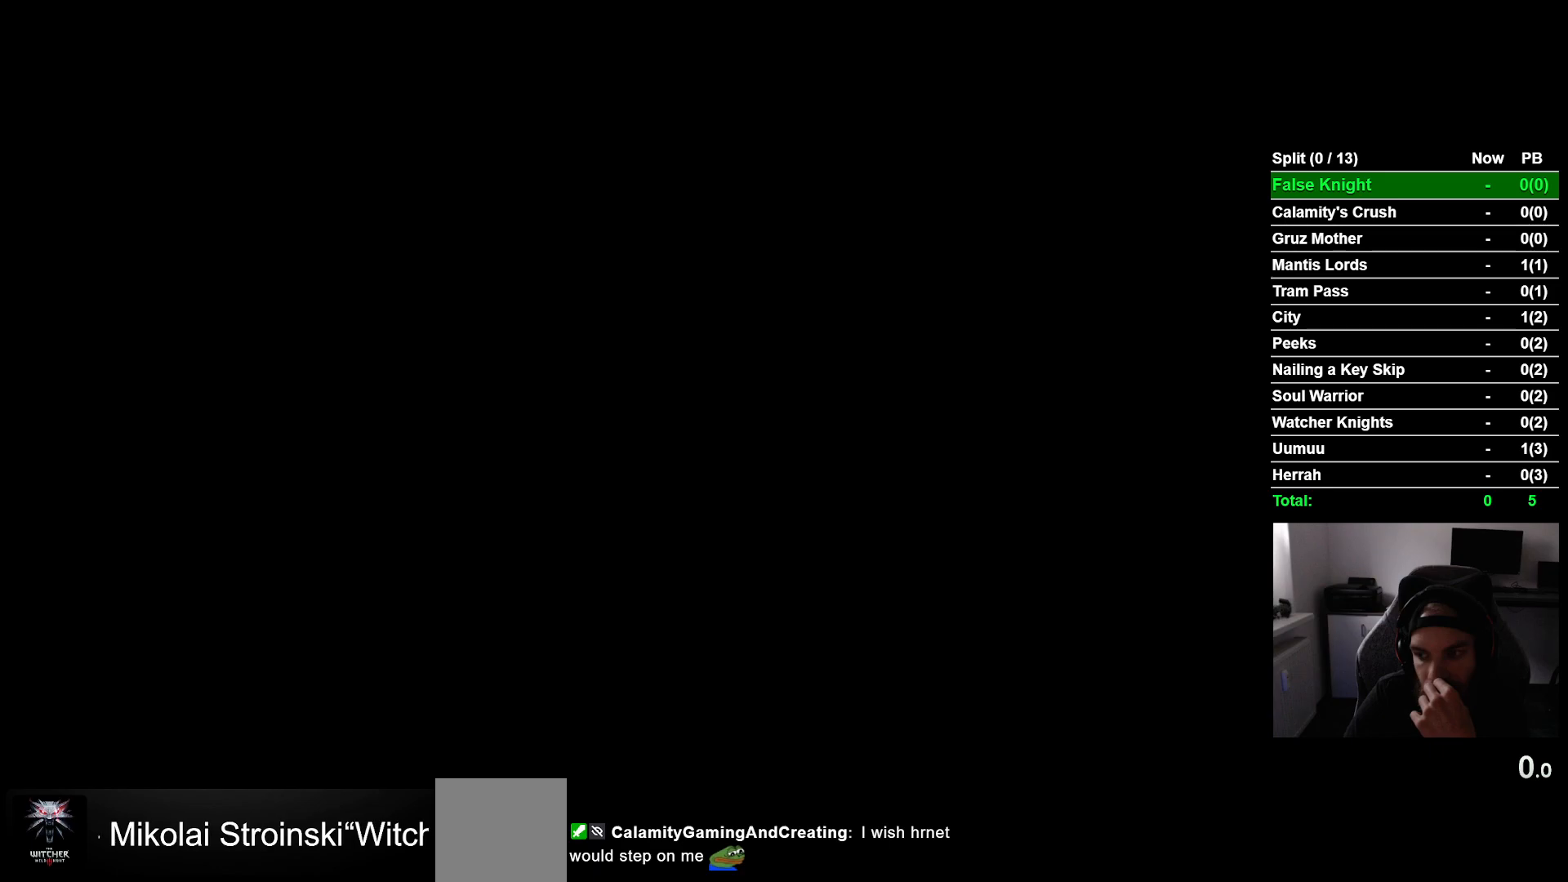
{"buttons": [], "left_stick": "center", "events": [[17, "CROSS", "up"], [100, "CROSS", "down"], [233, "CROSS", "up"], [333, "CROSS", "down"], [450, "CROSS", "up"]]}
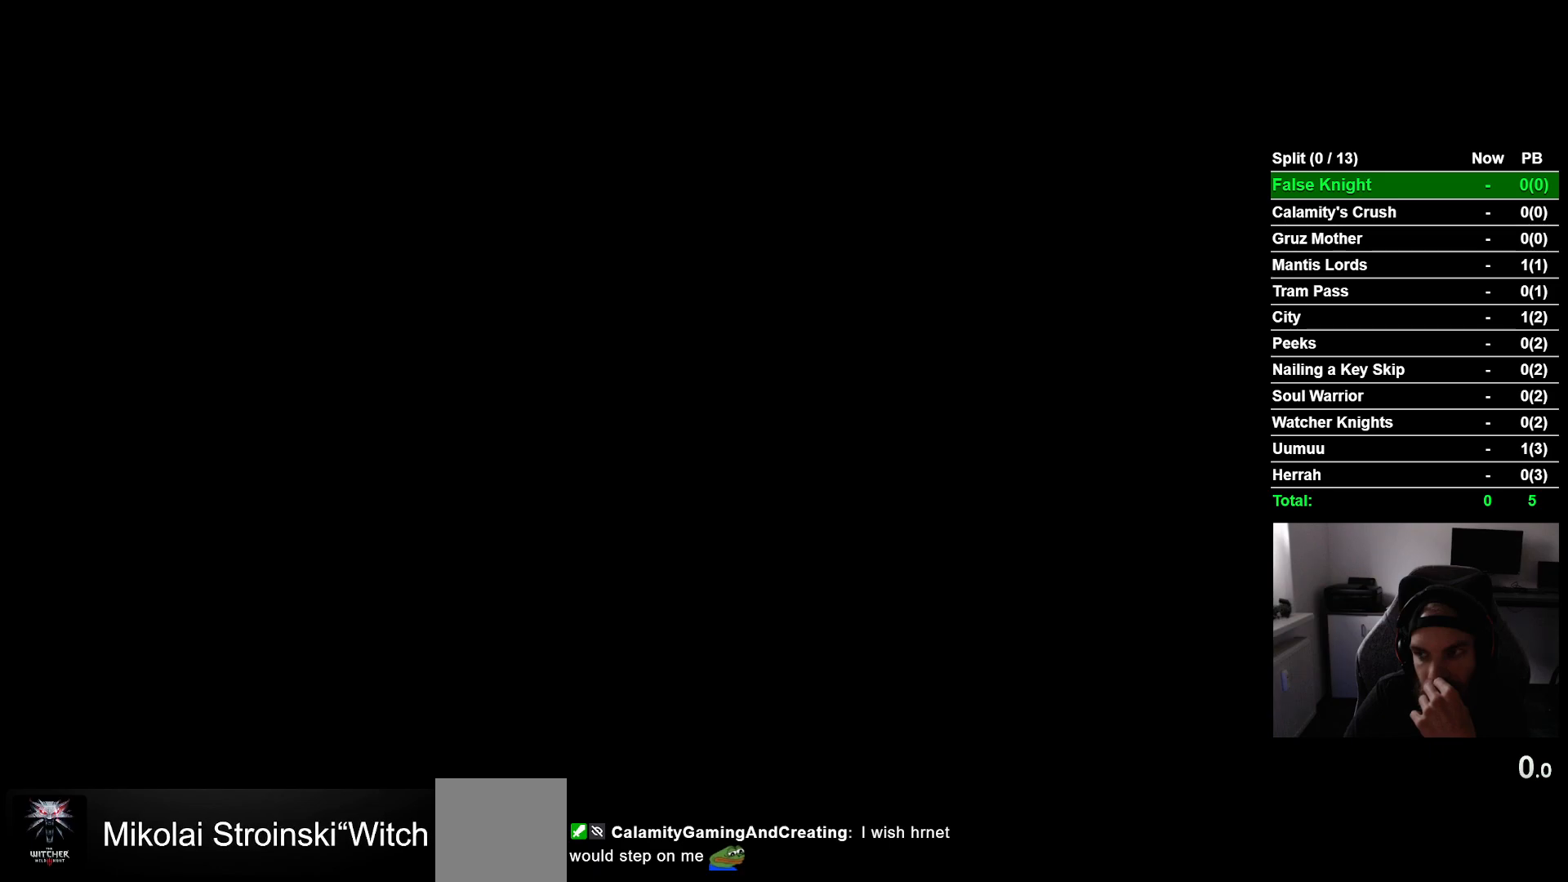
{"buttons": ["CROSS"], "left_stick": "center", "events": [[50, "CROSS", "down"], [167, "CROSS", "up"], [283, "CROSS", "down"], [367, "CROSS", "up"], [483, "CROSS", "down"]]}
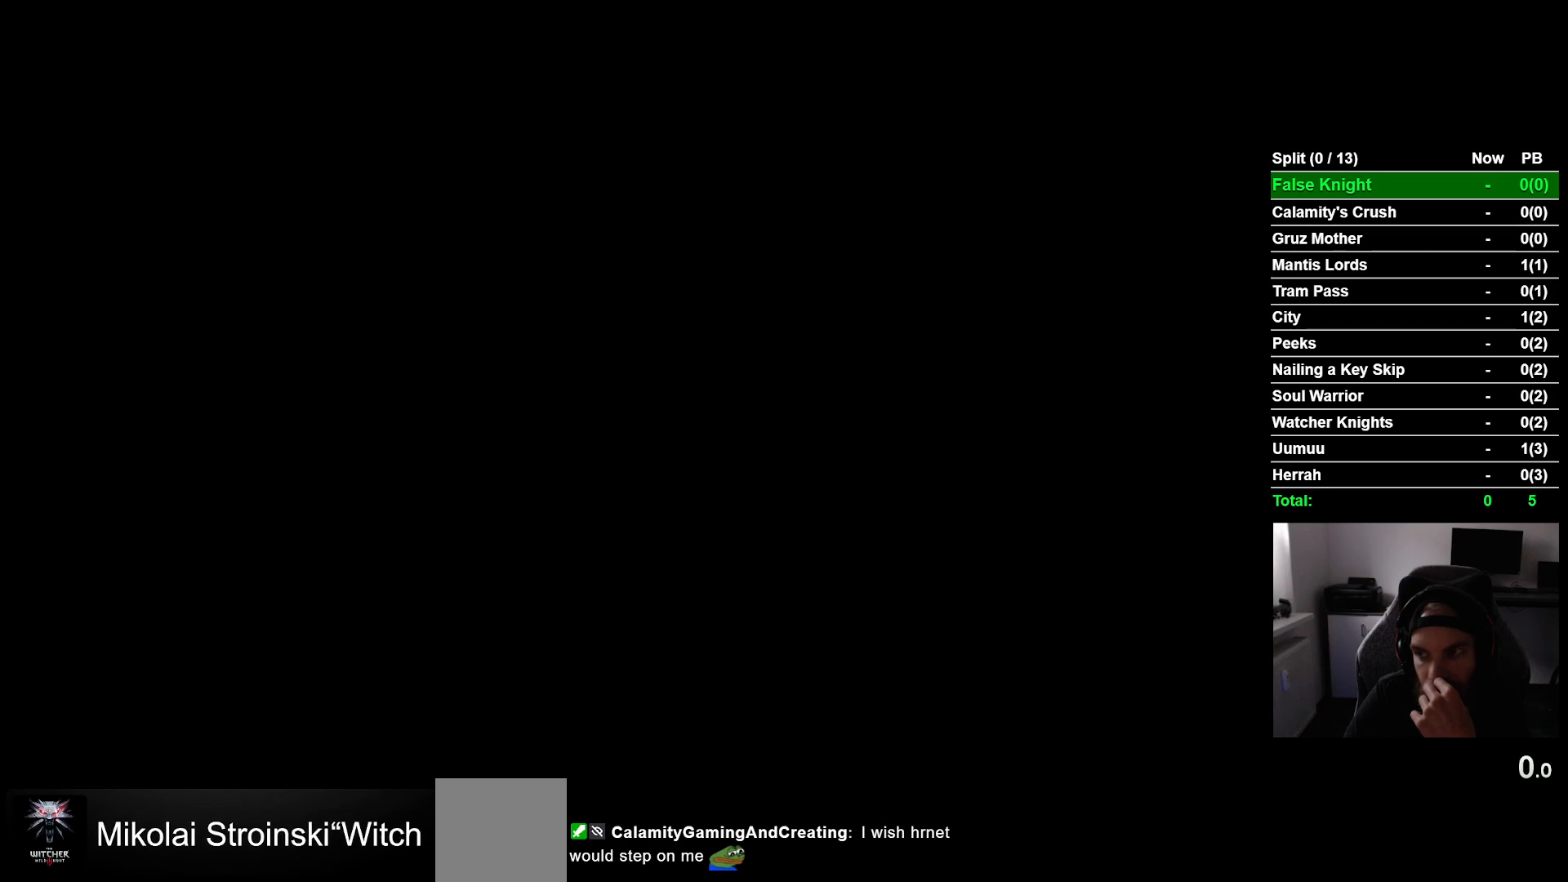
{"buttons": [], "left_stick": "center", "events": [[67, "CROSS", "up"], [217, "CROSS", "down"], [283, "CROSS", "up"], [400, "CROSS", "down"], [483, "CROSS", "up"]]}
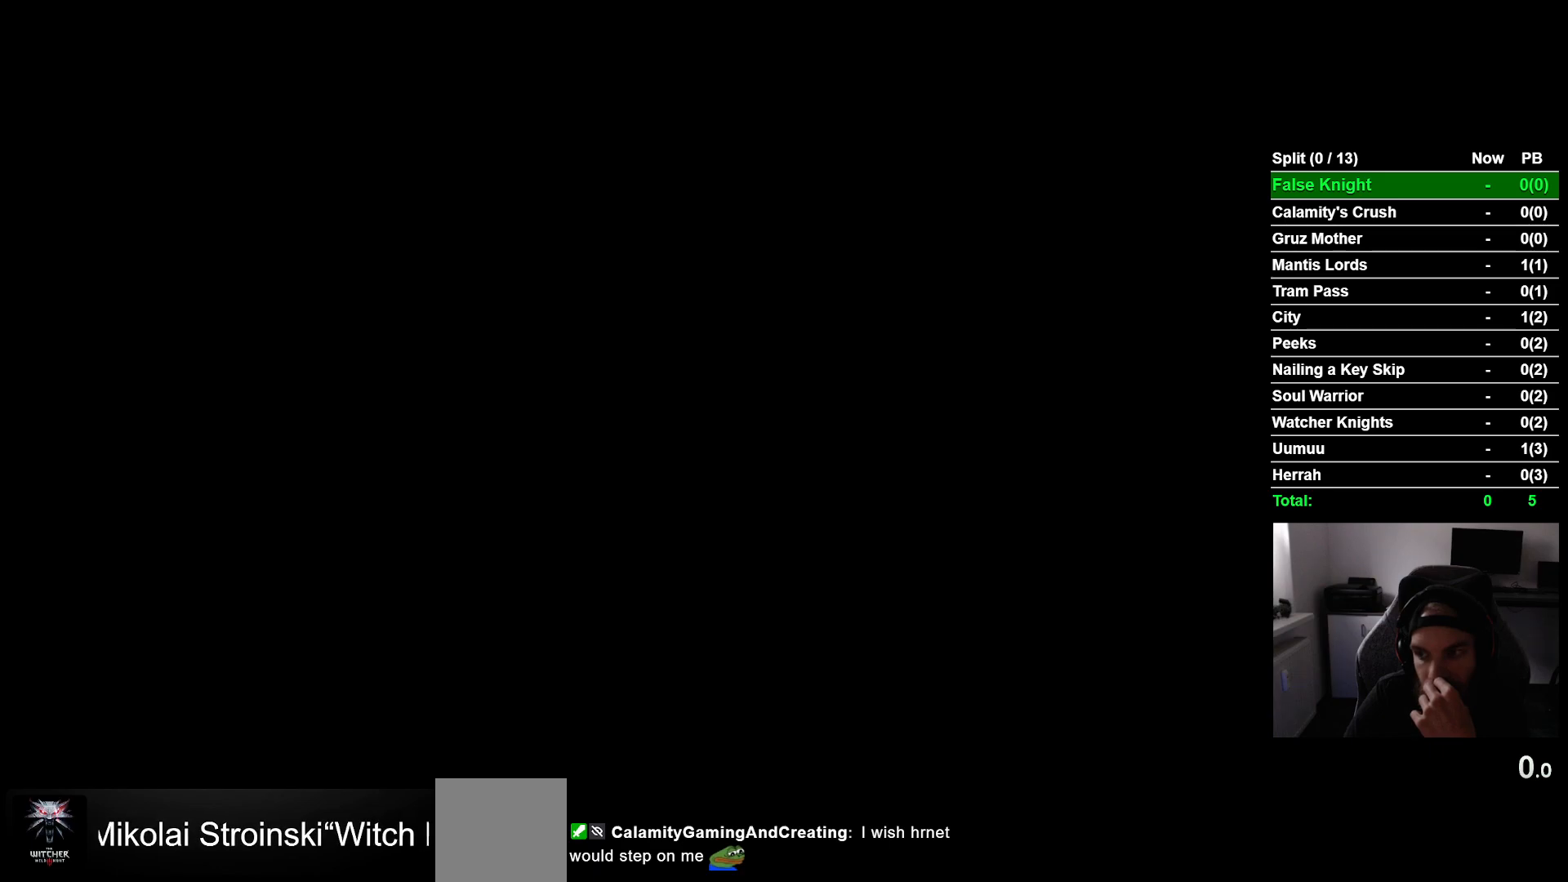
{"buttons": ["CROSS"], "left_stick": "center", "events": [[67, "CROSS", "down"], [183, "CROSS", "up"], [300, "CROSS", "down"], [383, "CROSS", "up"], [483, "CROSS", "down"]]}
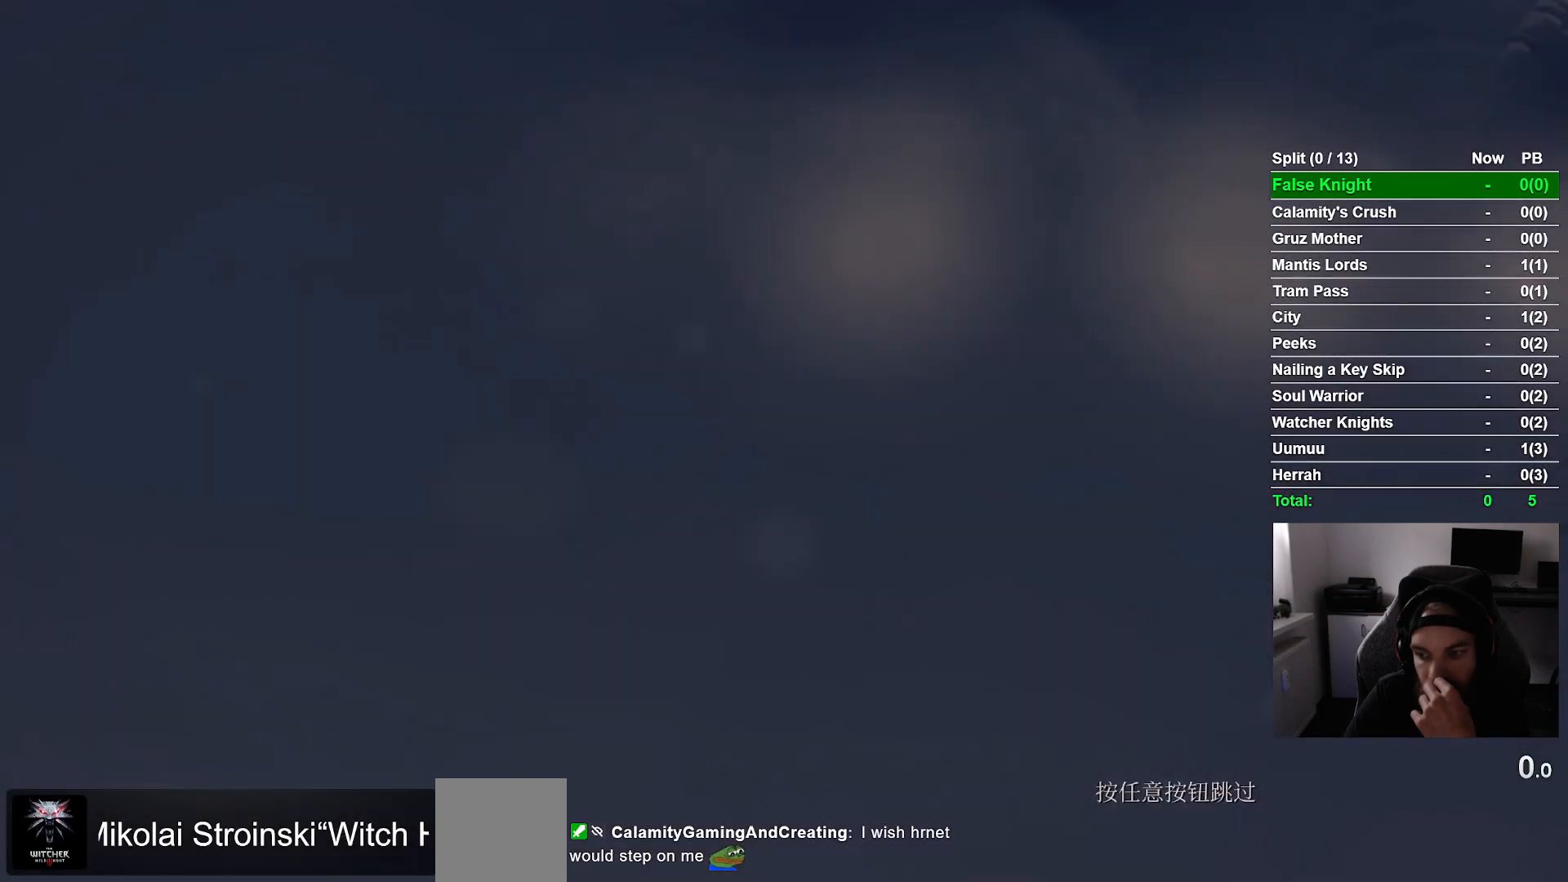
{"buttons": [], "left_stick": "center", "events": [[83, "CROSS", "up"], [200, "CROSS", "down"], [283, "CROSS", "up"], [383, "CROSS", "down"], [483, "CROSS", "up"]]}
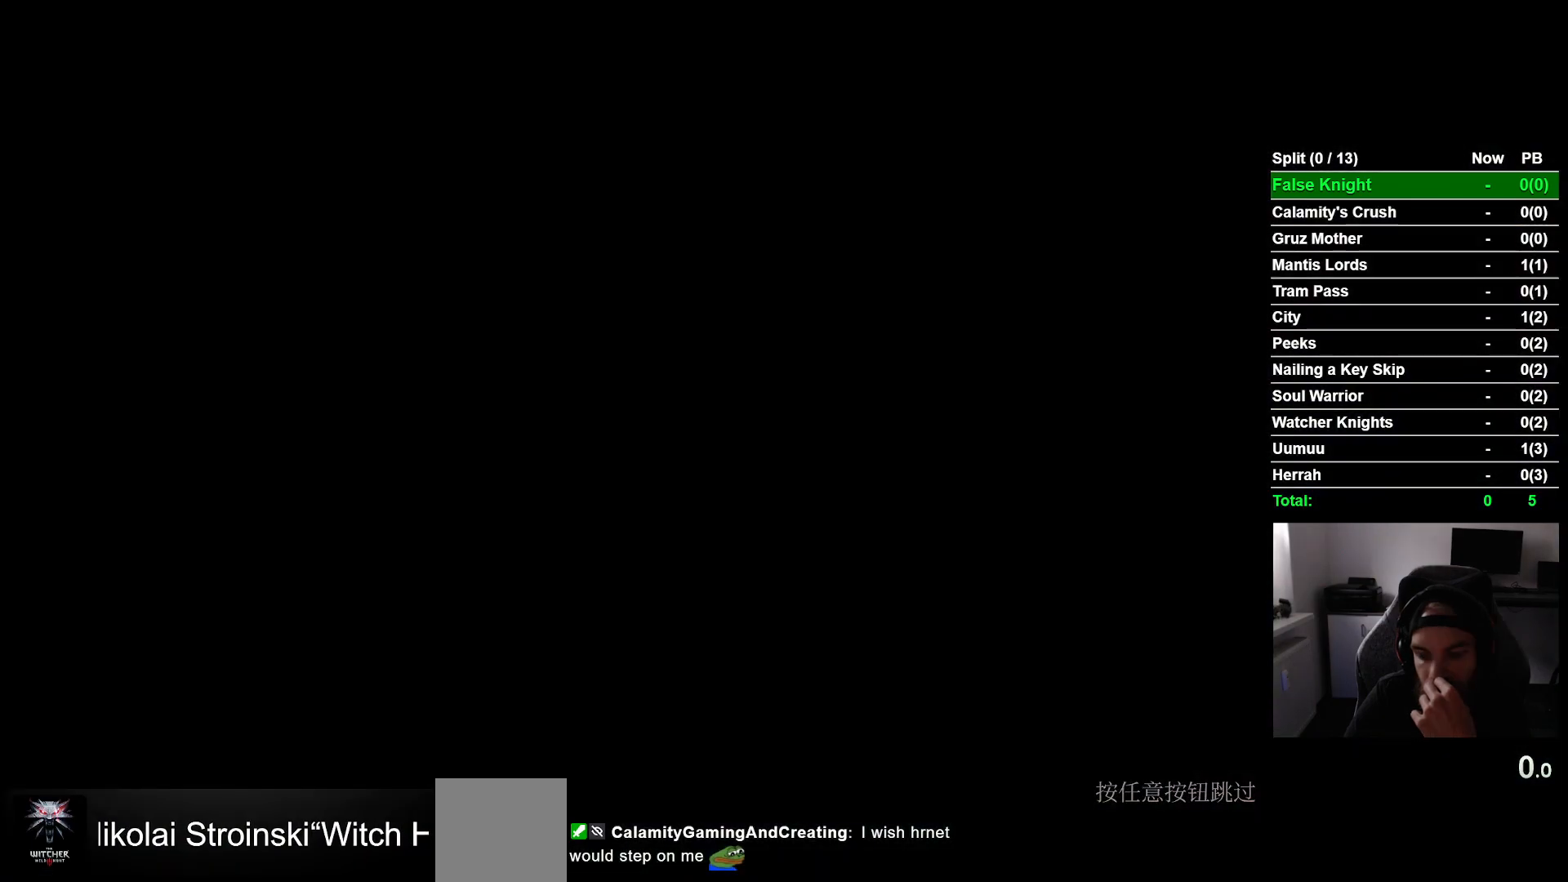
{"buttons": ["CROSS"], "left_stick": "center", "events": [[83, "CROSS", "down"], [183, "CROSS", "up"], [283, "CROSS", "down"], [383, "CROSS", "up"], [500, "CROSS", "down"]]}
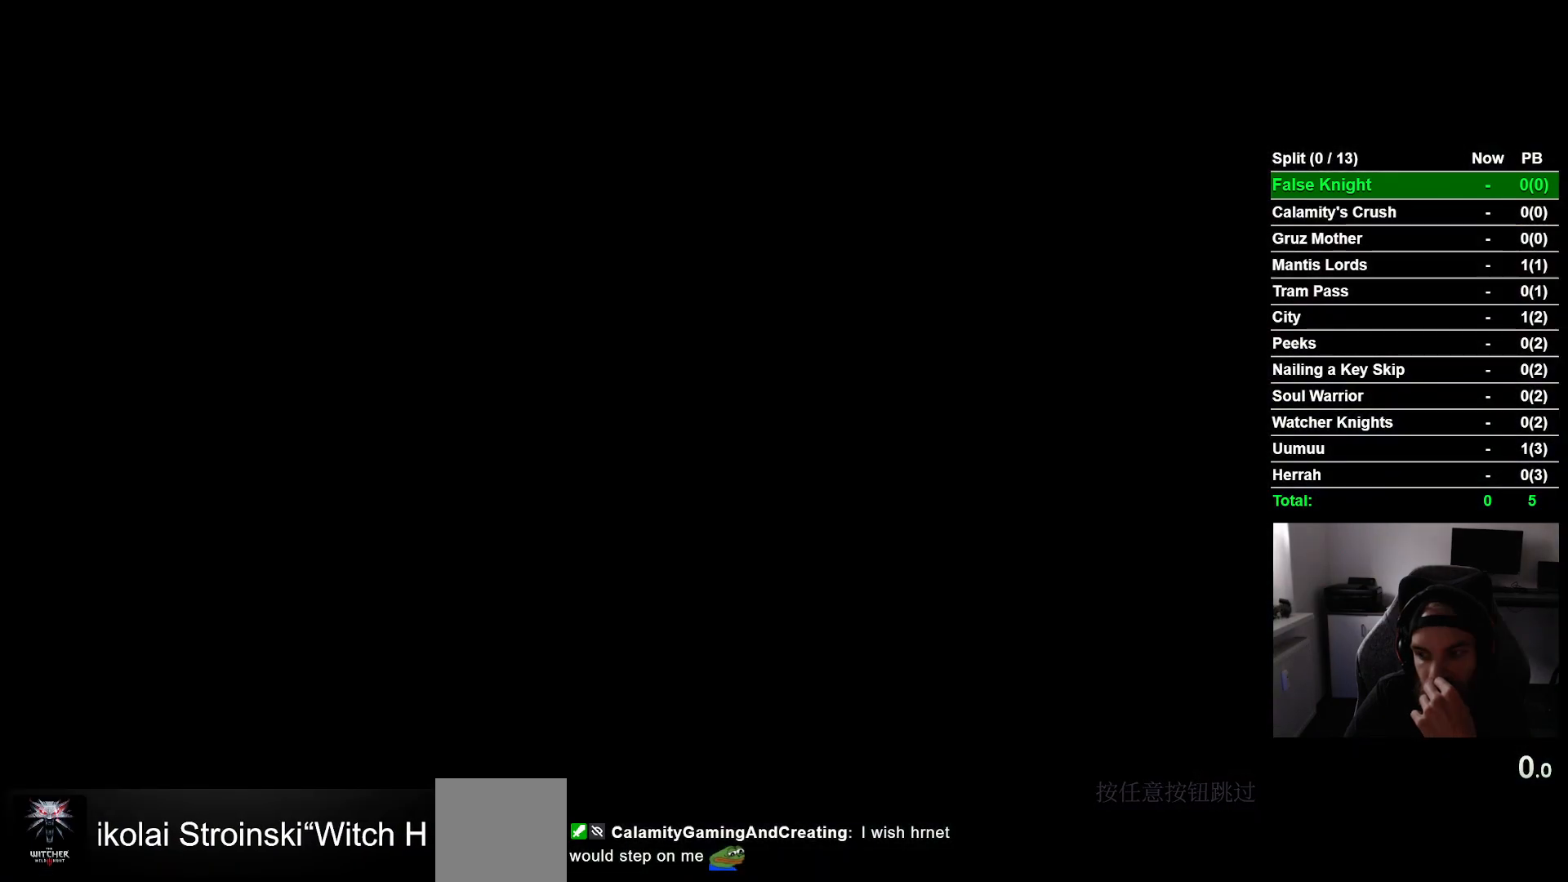
{"buttons": [], "left_stick": "center", "events": [[67, "CROSS", "up"], [333, "CROSS", "down"], [433, "CROSS", "up"]]}
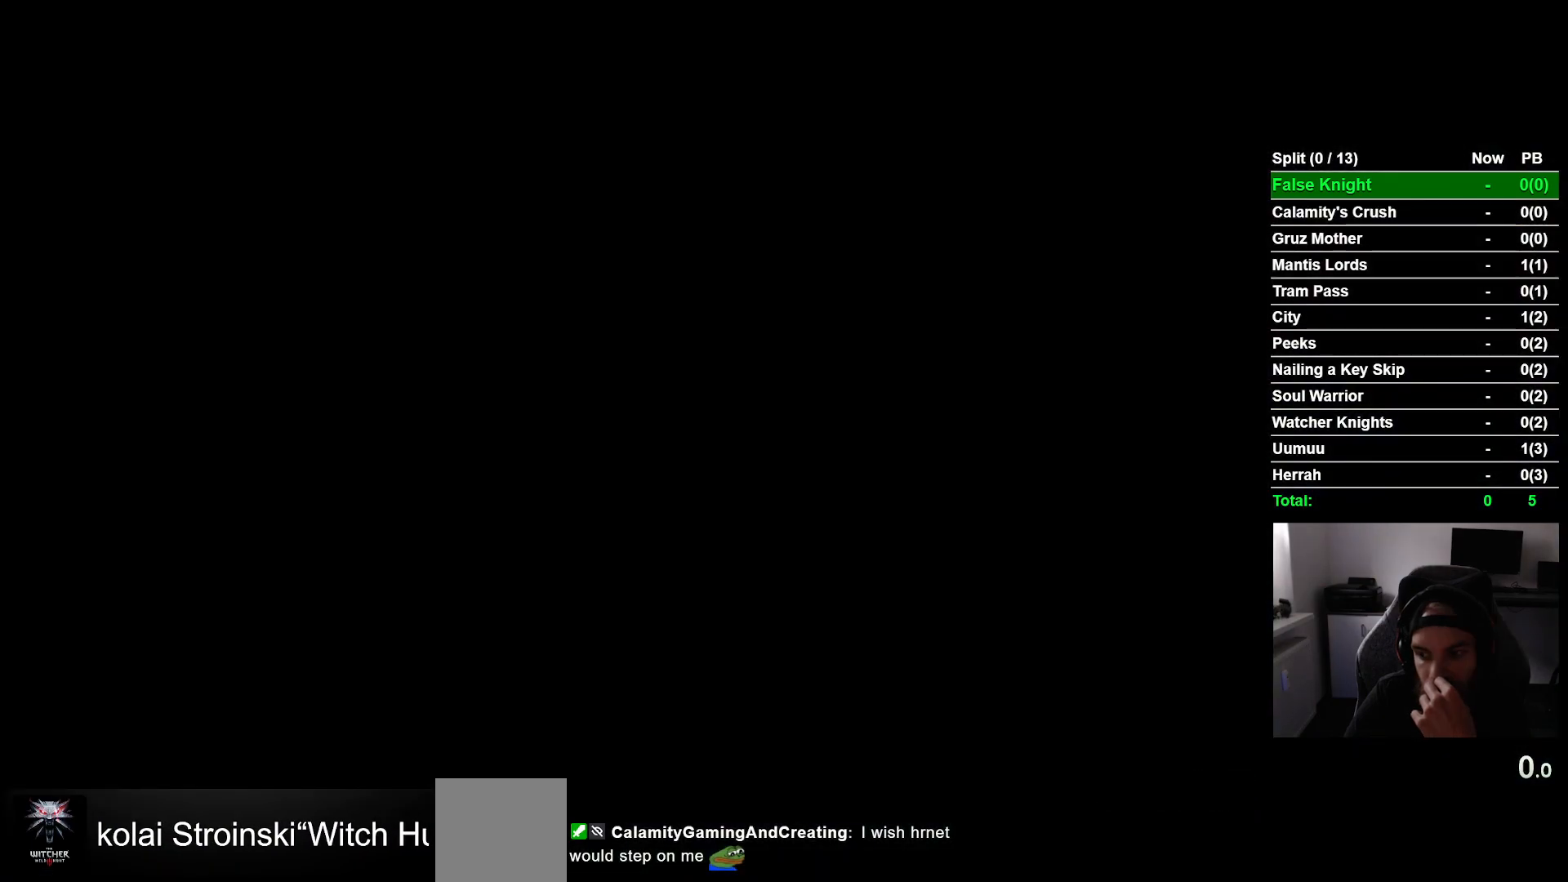
{"buttons": ["CROSS"], "left_stick": "center", "events": [[50, "CROSS", "down"], [150, "CROSS", "up"], [250, "CROSS", "down"], [383, "CROSS", "up"], [483, "CROSS", "down"]]}
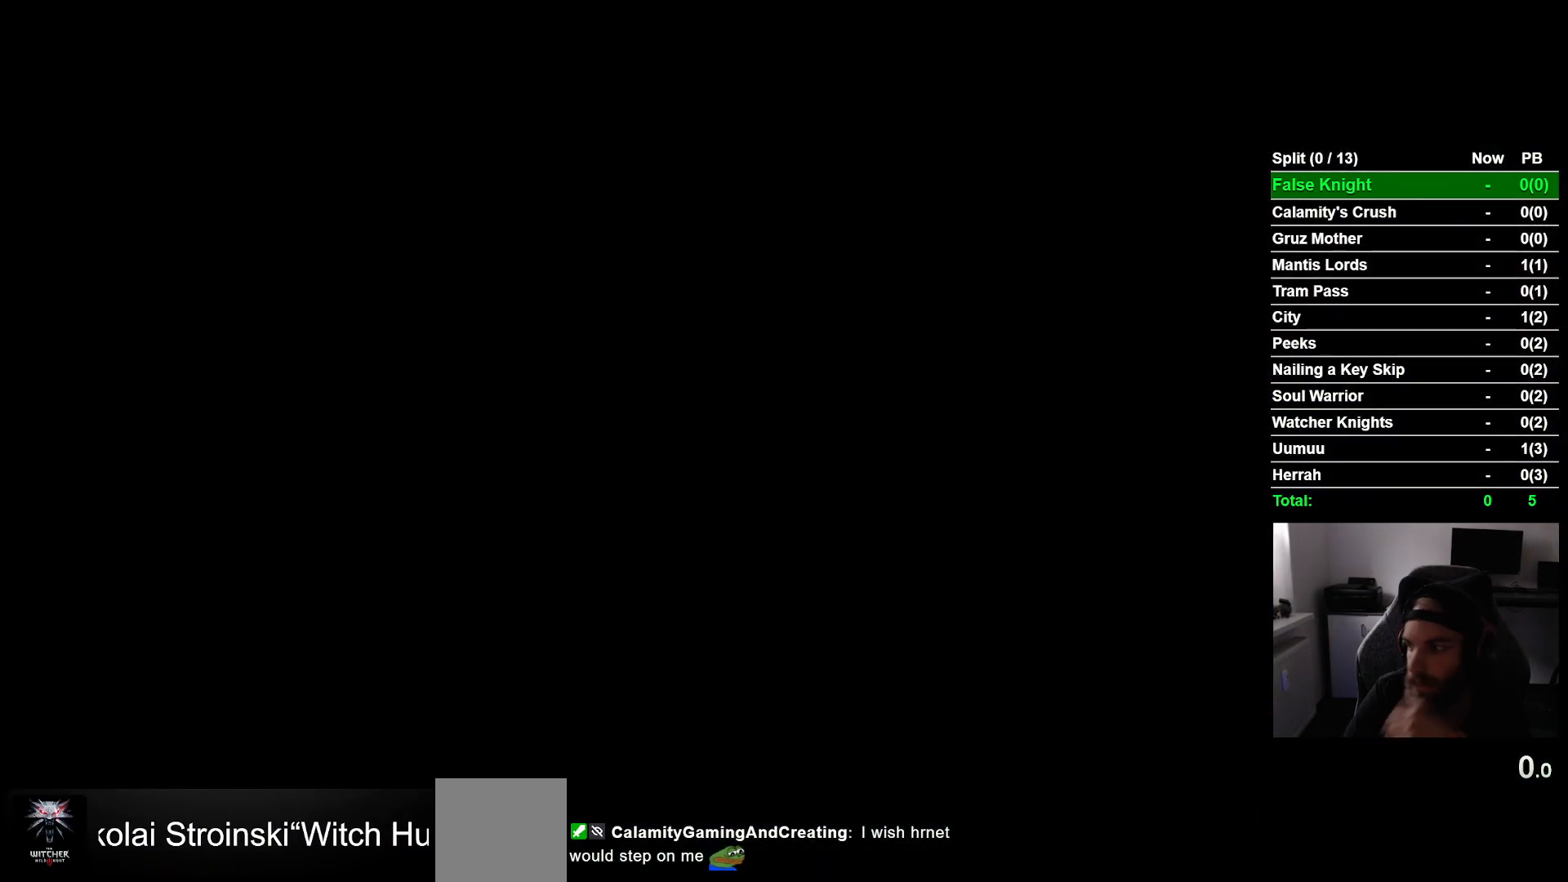
{"buttons": [], "left_stick": "center", "events": [[100, "CROSS", "up"], [200, "CROSS", "down"], [317, "CROSS", "up"], [450, "CROSS", "down"], [500, "CROSS", "up"]]}
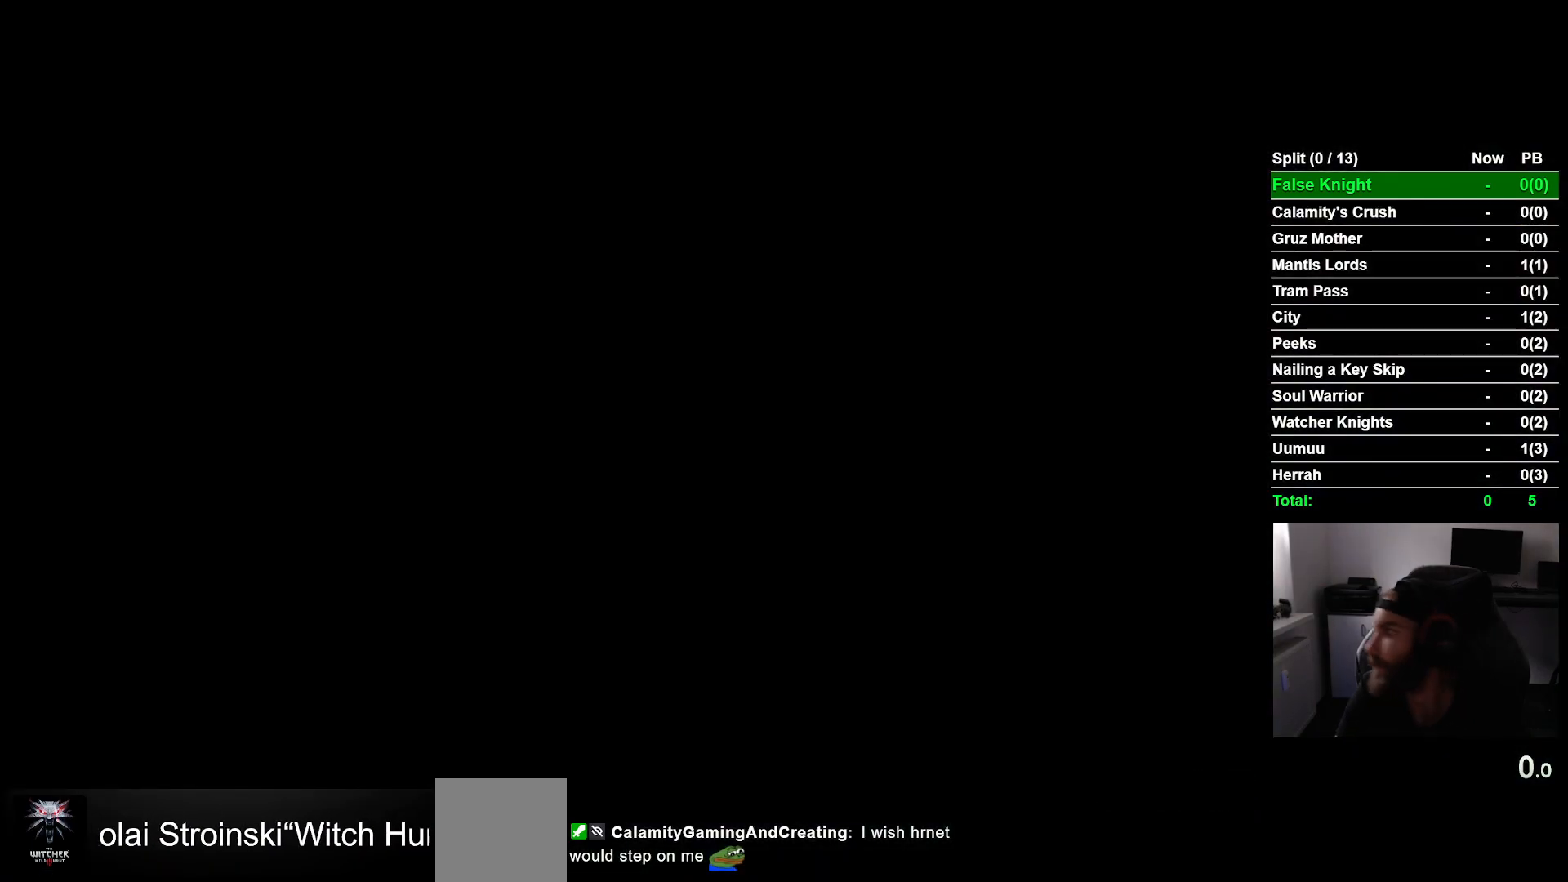
{"buttons": [], "left_stick": "center", "events": [[133, "CROSS", "down"], [200, "CROSS", "up"], [317, "CROSS", "down"], [417, "CROSS", "up"]]}
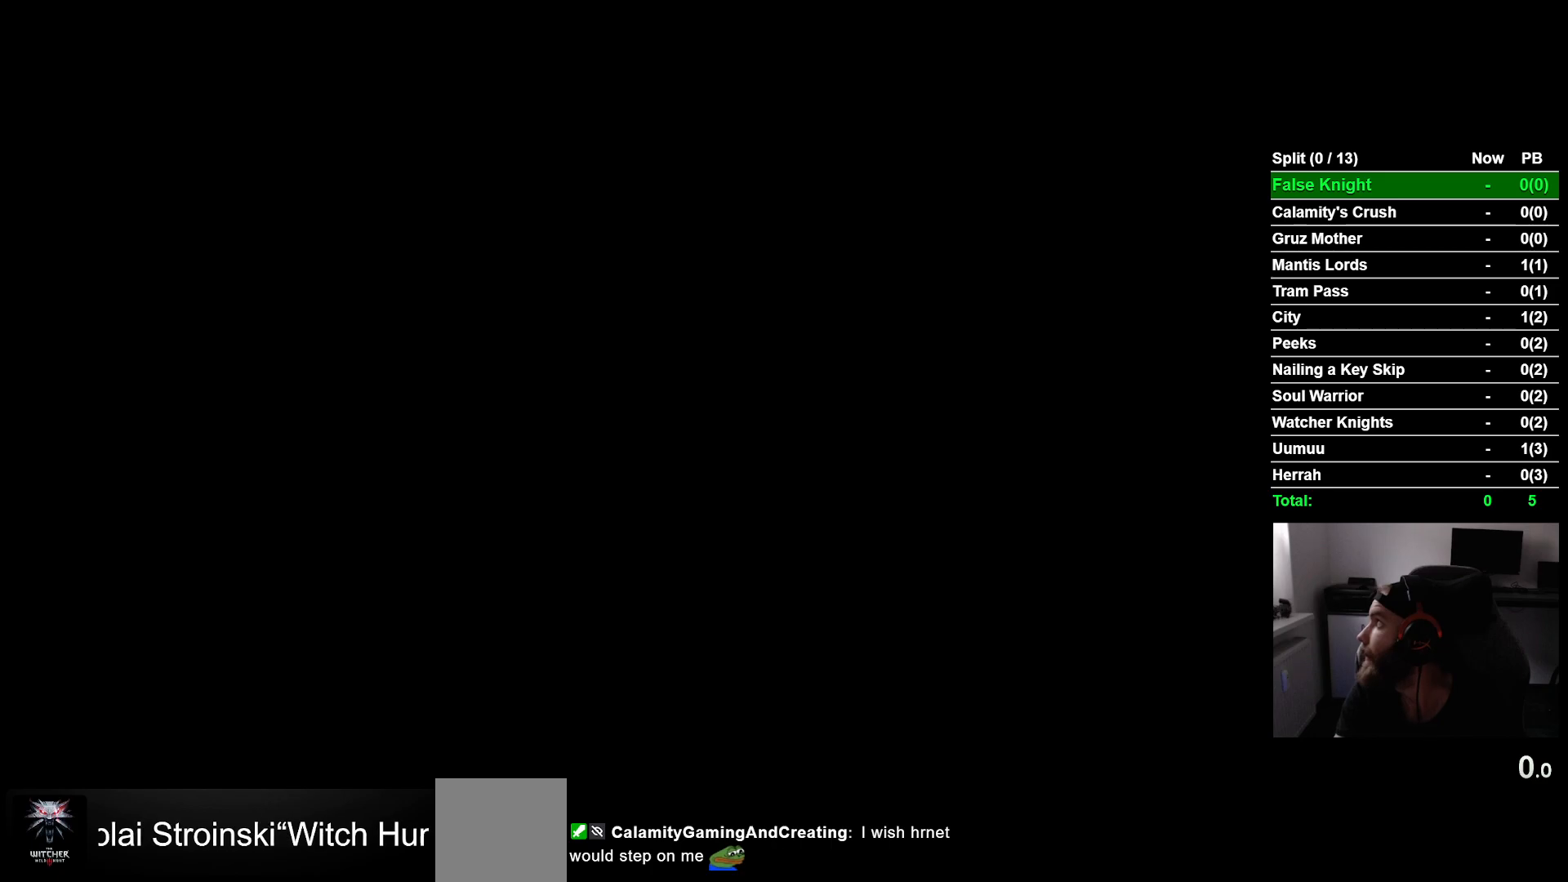
{"buttons": ["CROSS"], "left_stick": "center", "events": [[33, "CROSS", "down"], [133, "CROSS", "up"], [217, "CROSS", "down"], [300, "CROSS", "up"], [417, "CROSS", "down"]]}
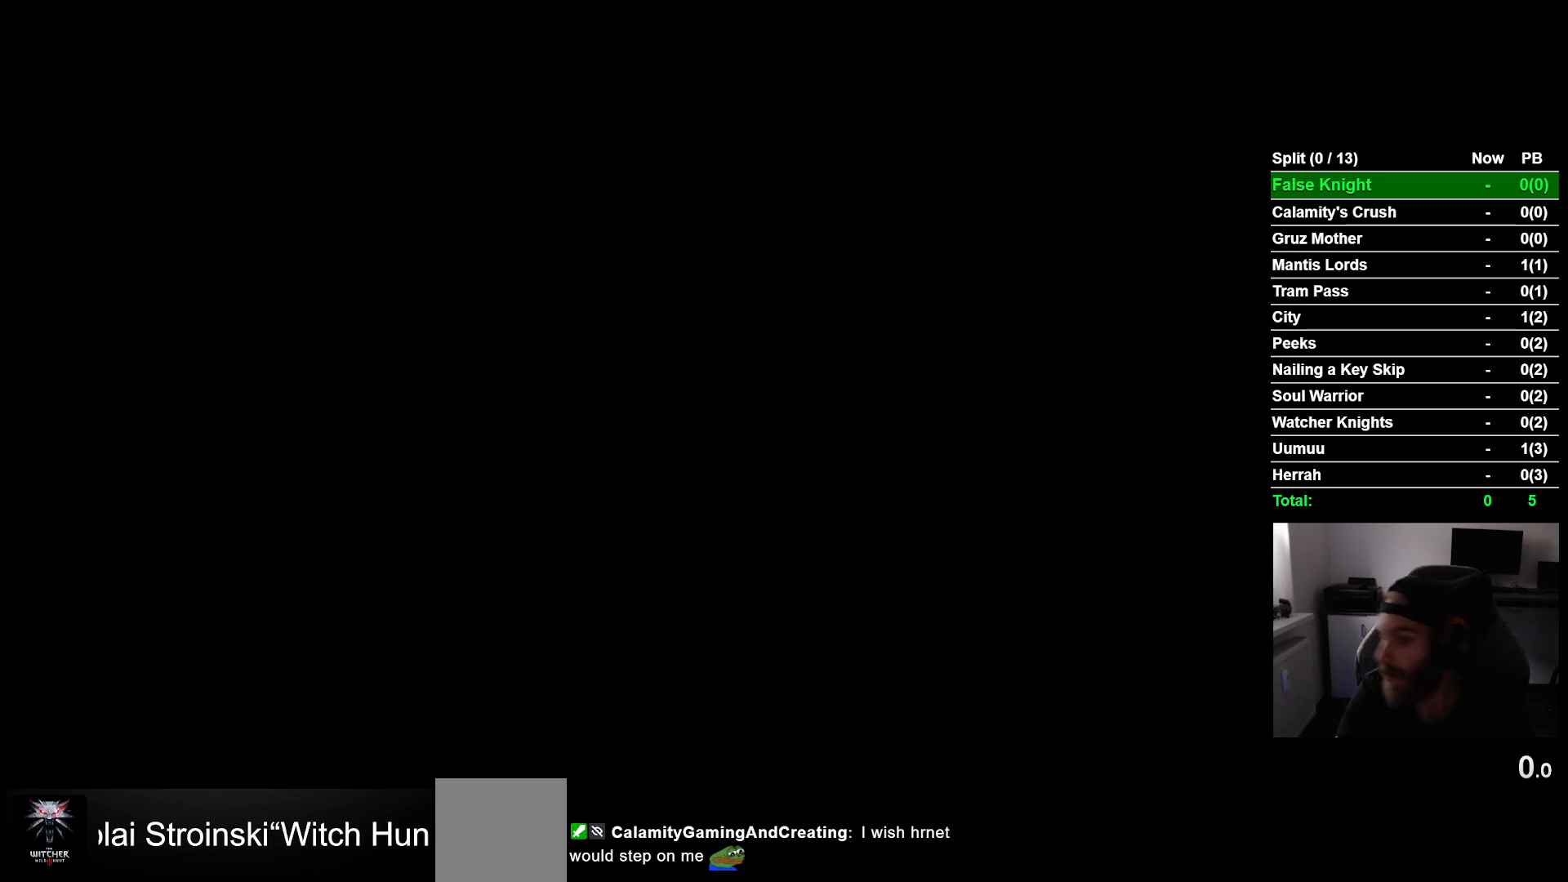
{"buttons": [], "left_stick": "center", "events": [[17, "CROSS", "up"], [150, "CROSS", "down"], [217, "CROSS", "up"], [317, "CROSS", "down"], [450, "CROSS", "up"]]}
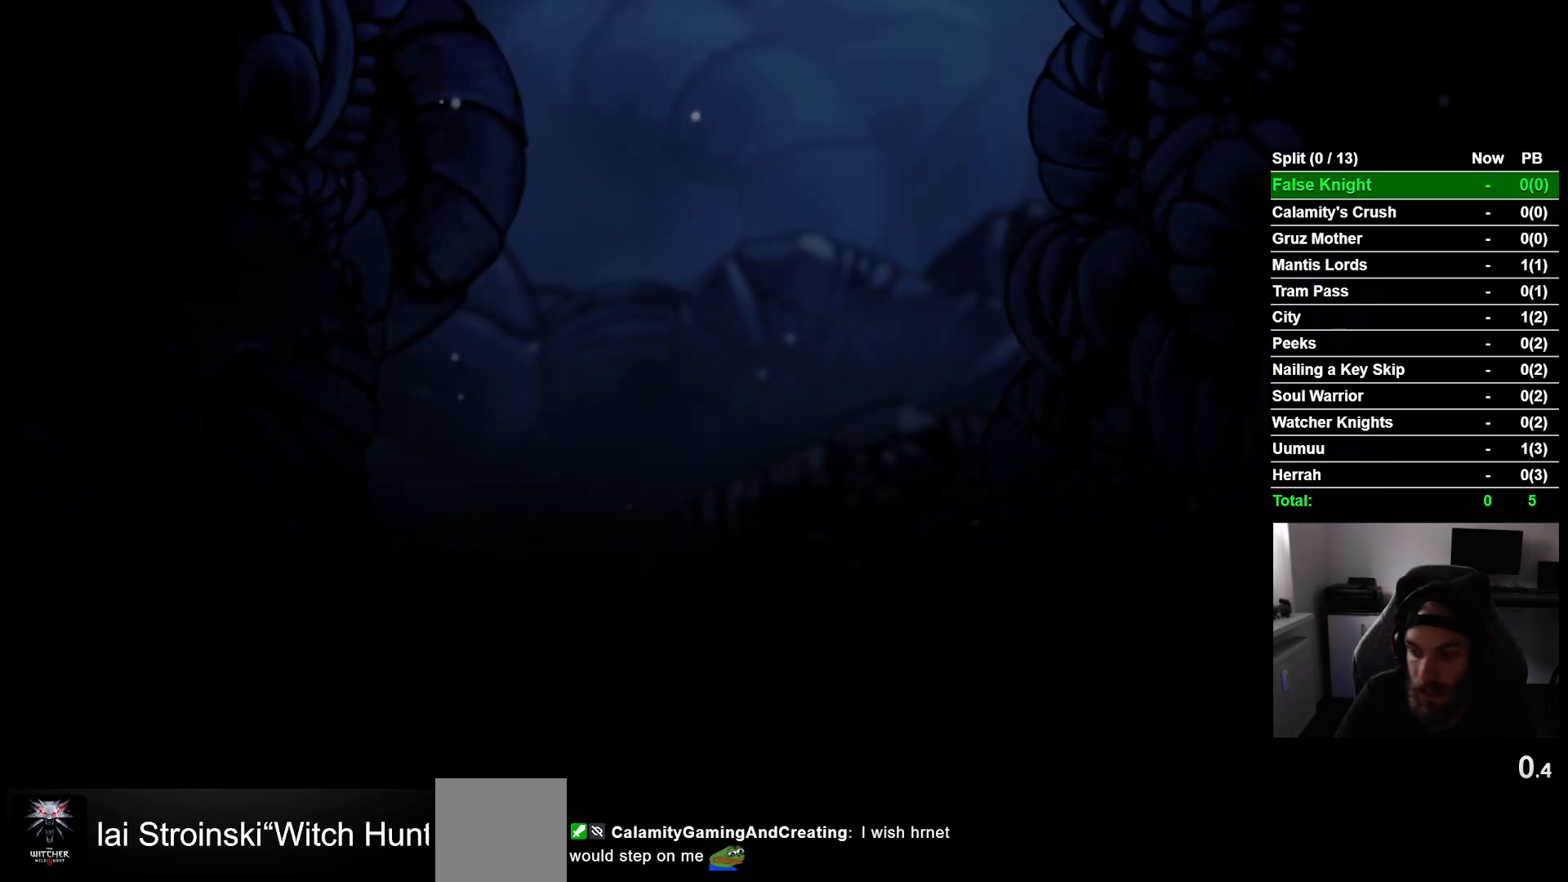
{"buttons": [], "left_stick": "center", "events": [[67, "CROSS", "down"], [183, "CROSS", "up"], [300, "CROSS", "down"], [433, "CROSS", "up"]]}
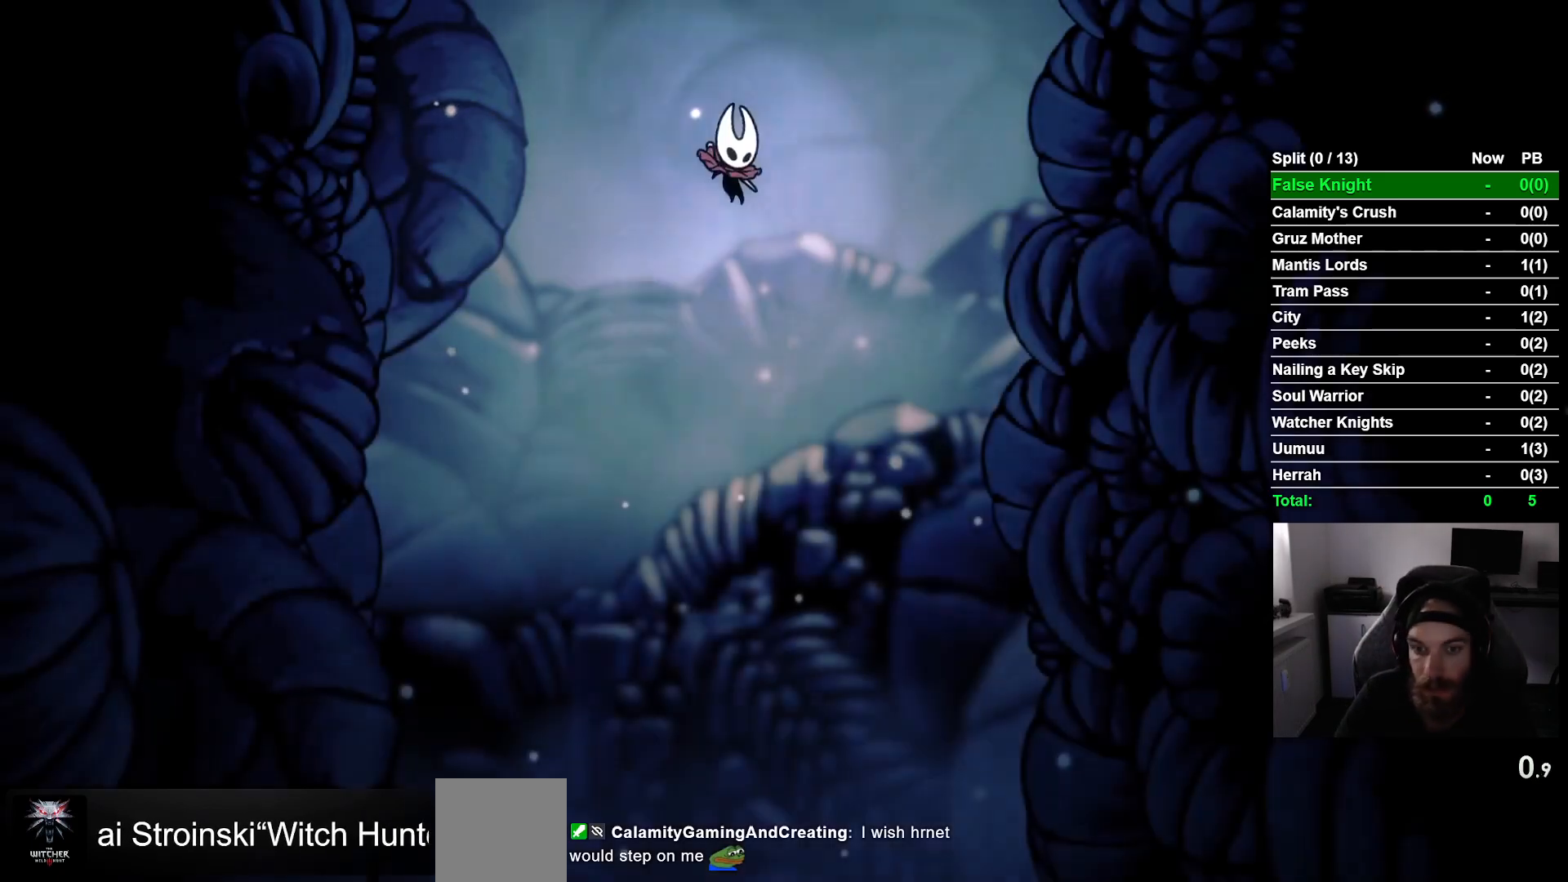
{"buttons": ["DPAD_RIGHT"], "left_stick": "center", "events": [[67, "CROSS", "down"], [117, "DPAD_RIGHT", "down"], [133, "CROSS", "up"], [283, "SQUARE", "down"], [383, "SQUARE", "up"]]}